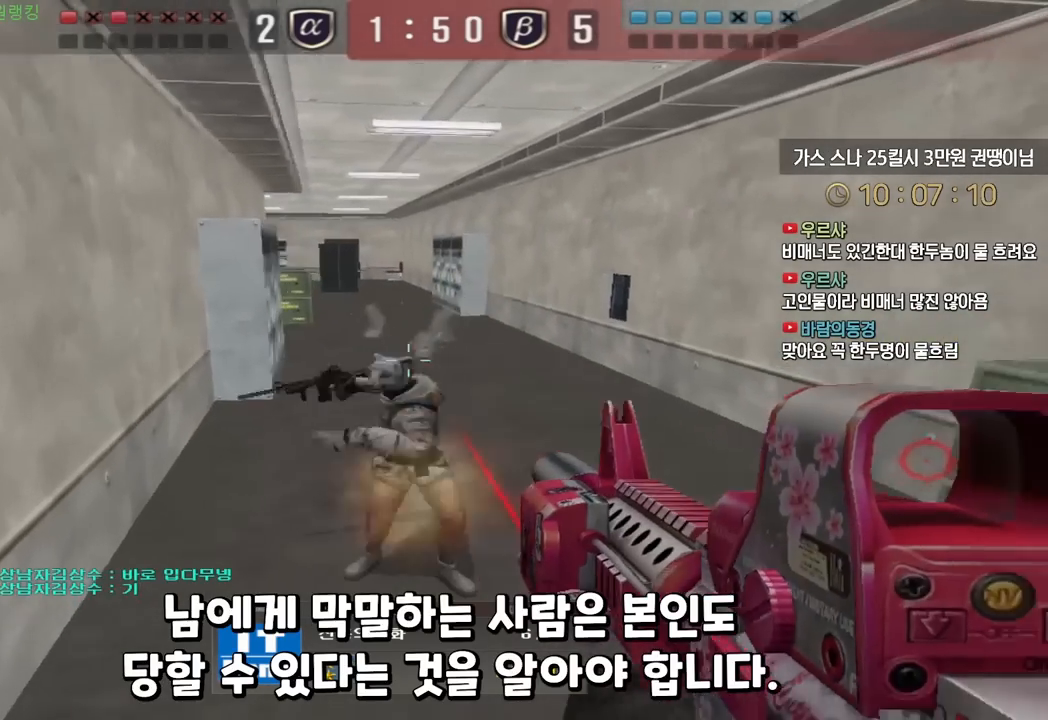
Gameplay with keyboard; each line is a JSON object with the keys held at the frame after it. "events" lists presses ("down") and releases ("up") of "a", "ctrl", "d", "e", "f", "q", "r", "s", "shift", "space", "tab" and "w" between this image and that frame as [ms after this image, input, new state], when the widget could be followed in between. No other keys are recorded. Mouse input is not recorded.
{"keys": ["tab"], "events": [[483, "tab", "down"]]}
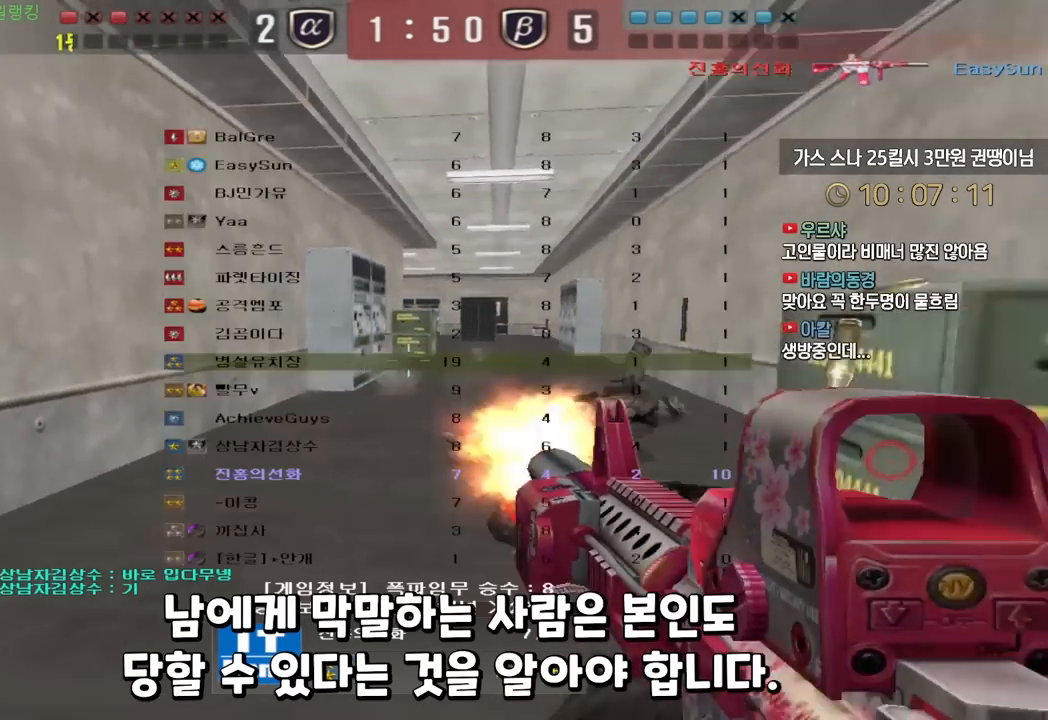
{"keys": ["tab"], "events": []}
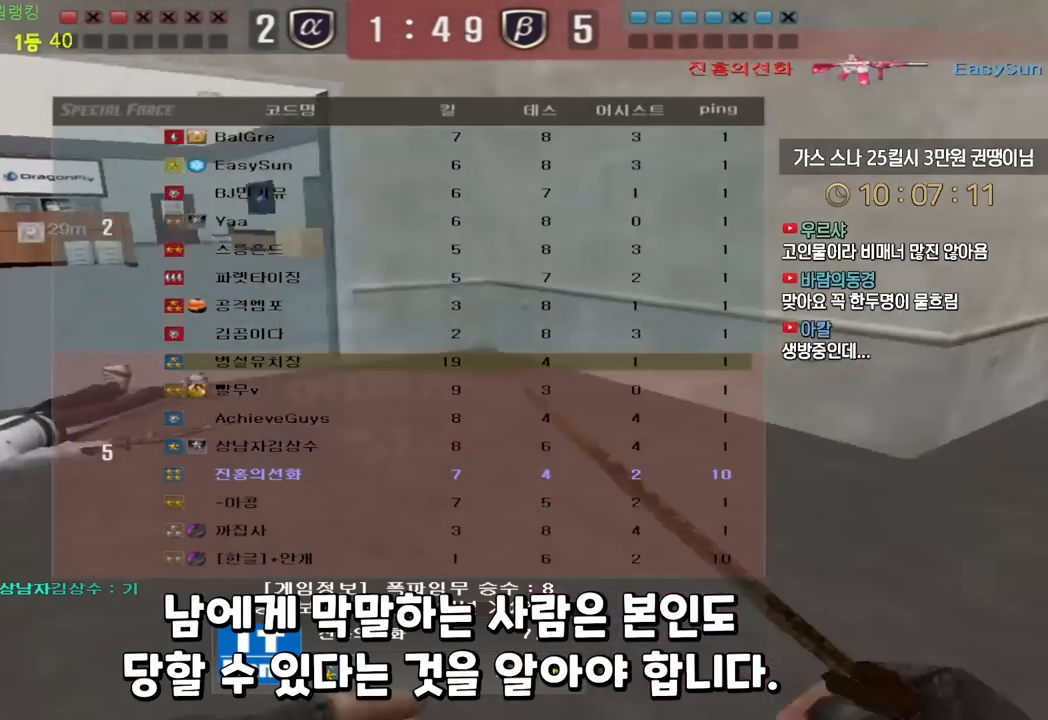
{"keys": ["tab"], "events": []}
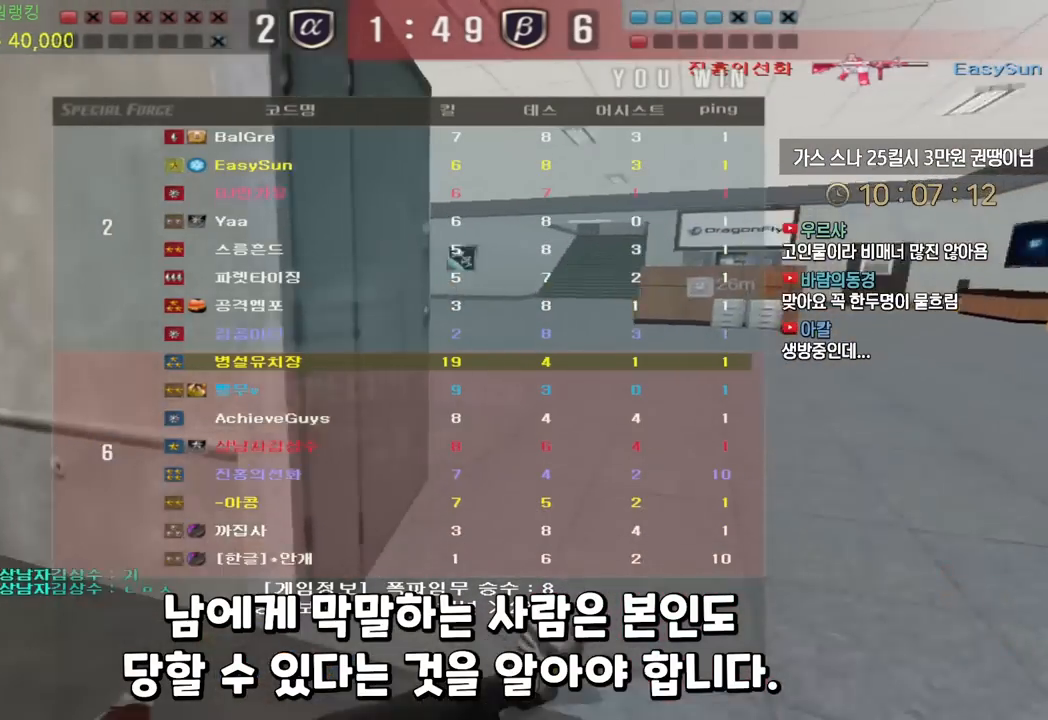
{"keys": [], "events": [[383, "tab", "up"]]}
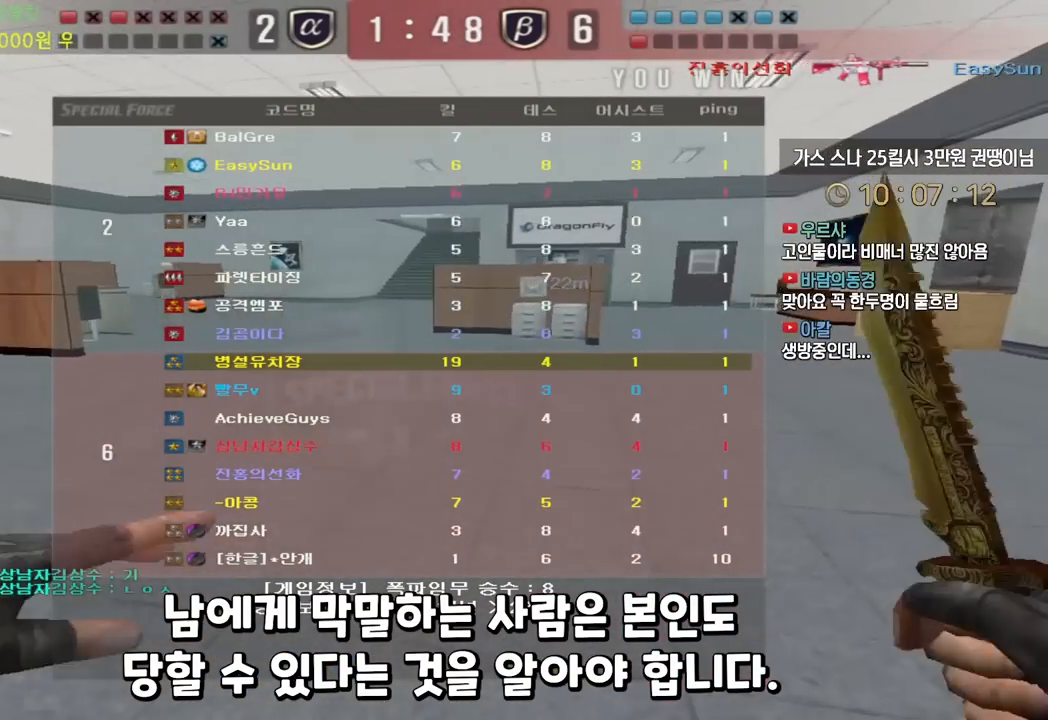
{"keys": [], "events": []}
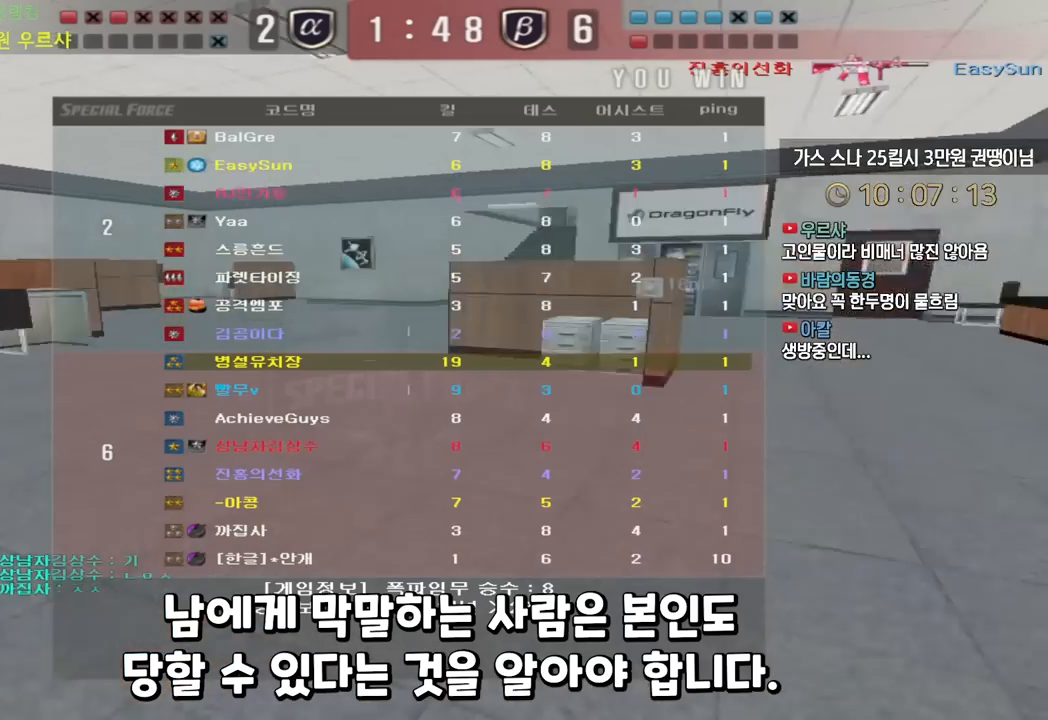
{"keys": [], "events": []}
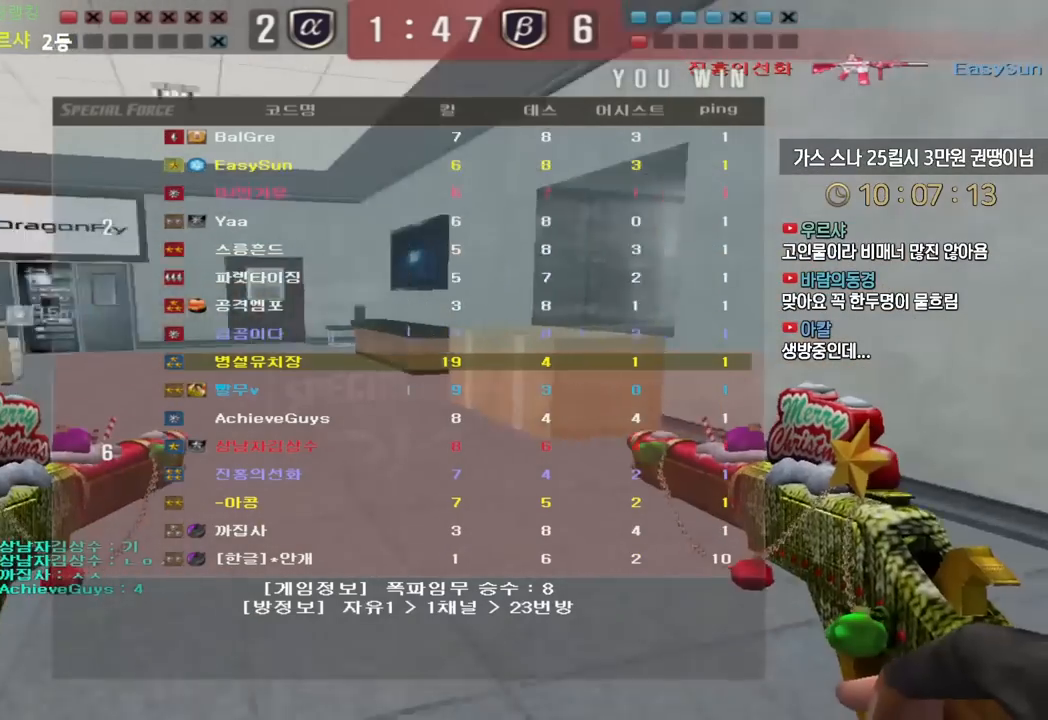
{"keys": [], "events": []}
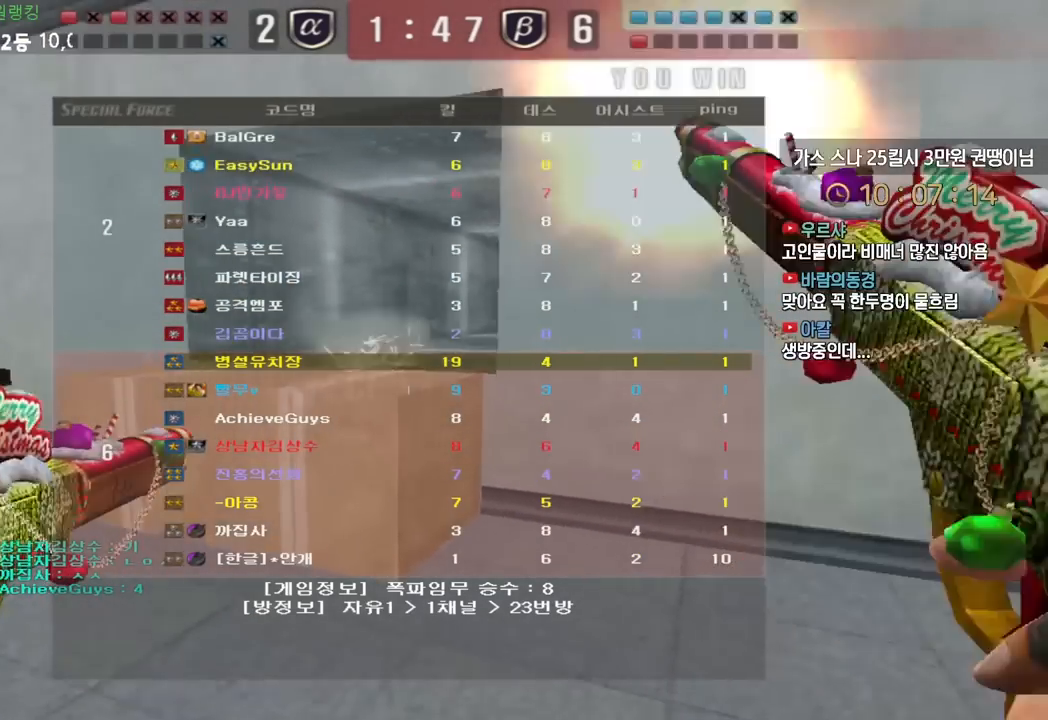
{"keys": [], "events": [[300, "space", "down"], [450, "space", "up"]]}
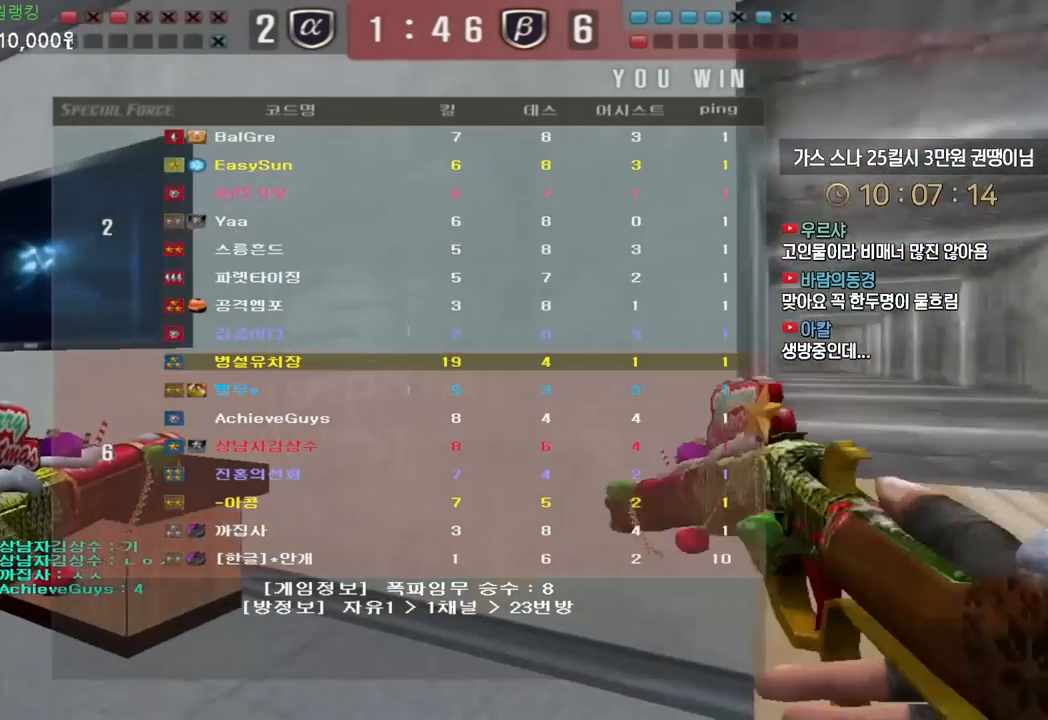
{"keys": [], "events": []}
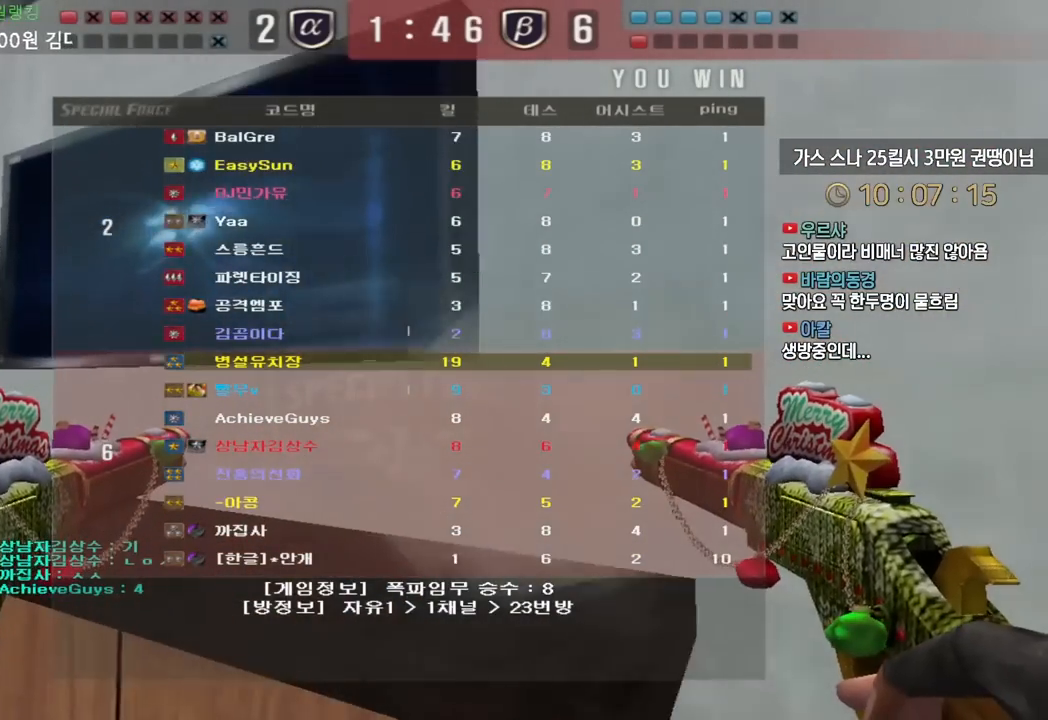
{"keys": ["w"], "events": [[267, "w", "down"]]}
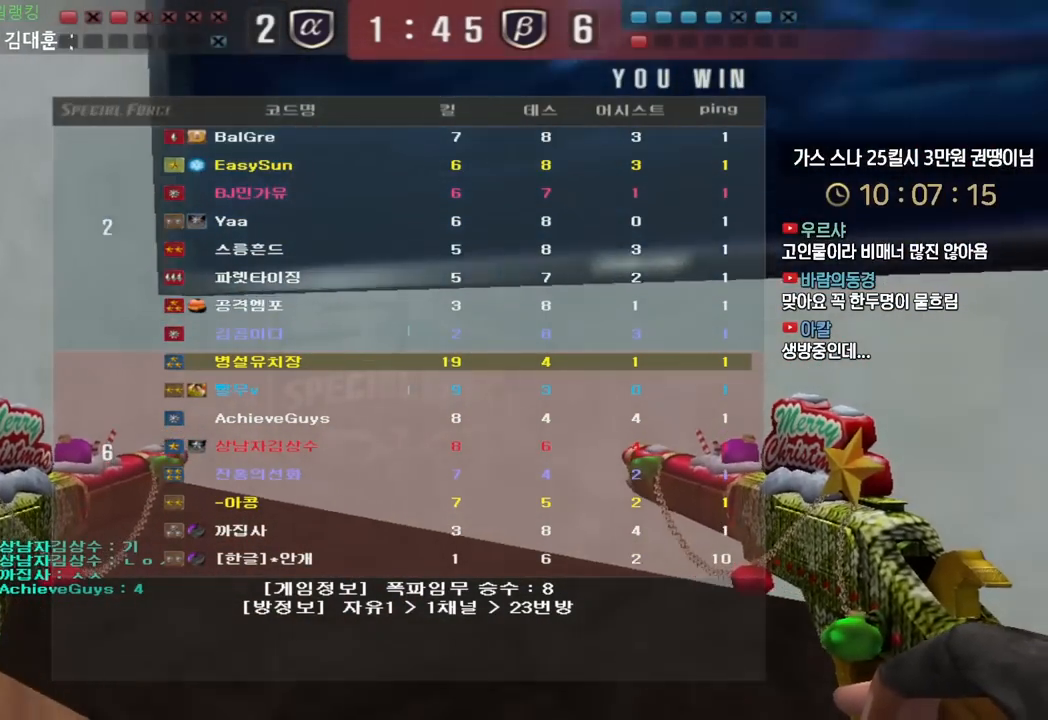
{"keys": ["w"], "events": []}
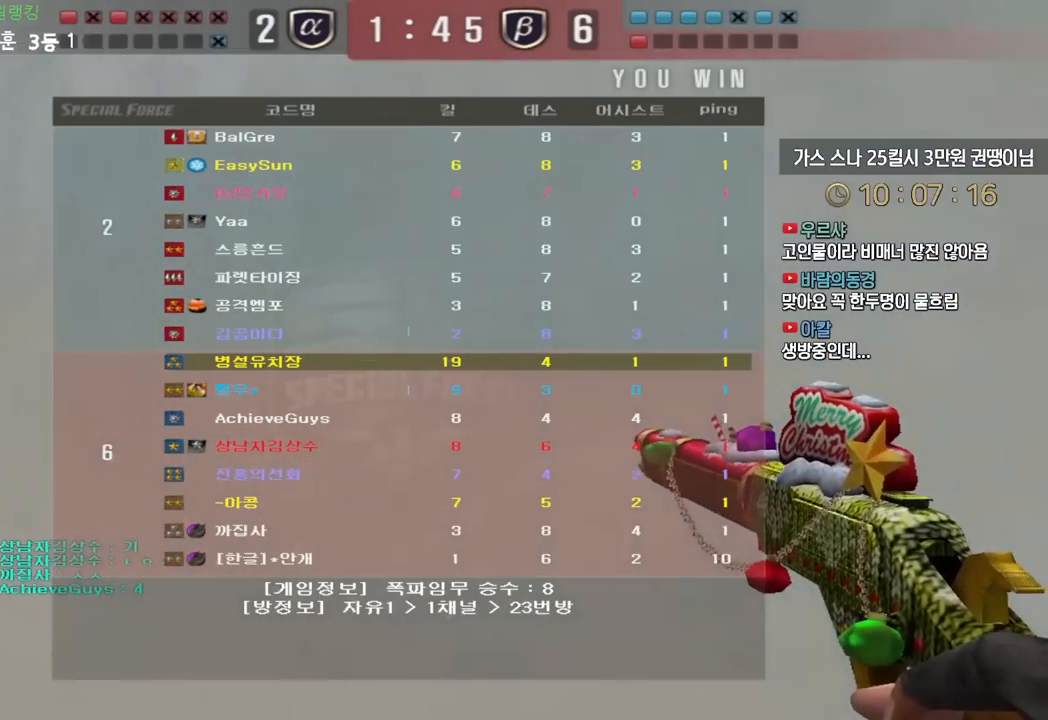
{"keys": ["w"], "events": []}
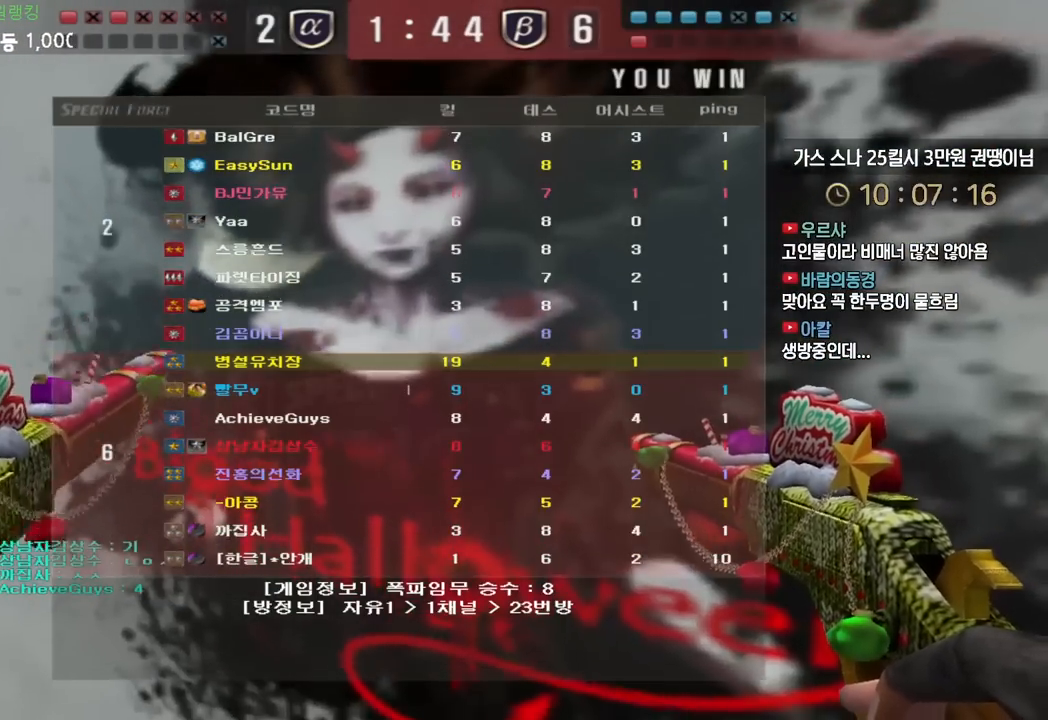
{"keys": ["tab", "w"], "events": [[167, "tab", "down"]]}
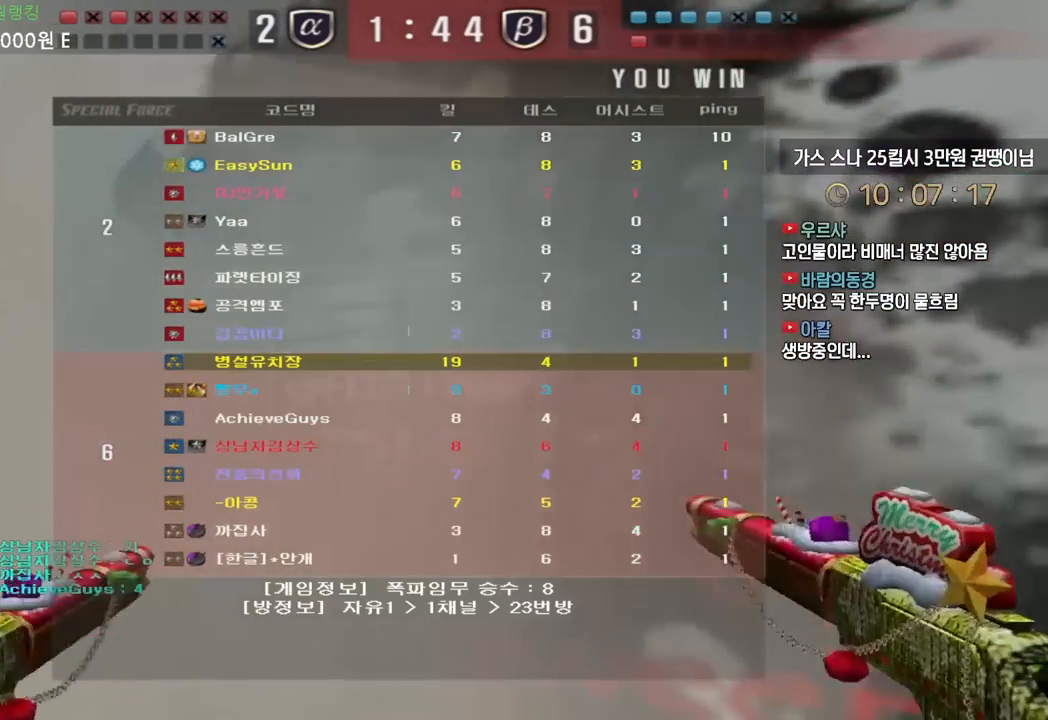
{"keys": ["tab", "w"], "events": []}
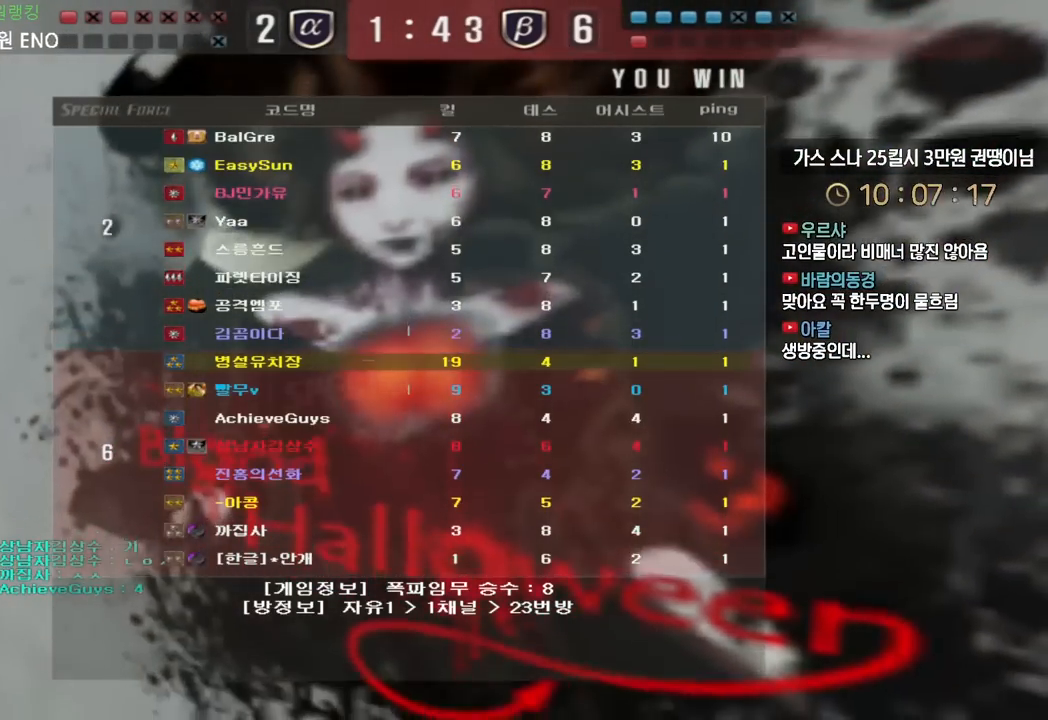
{"keys": ["tab", "w"], "events": []}
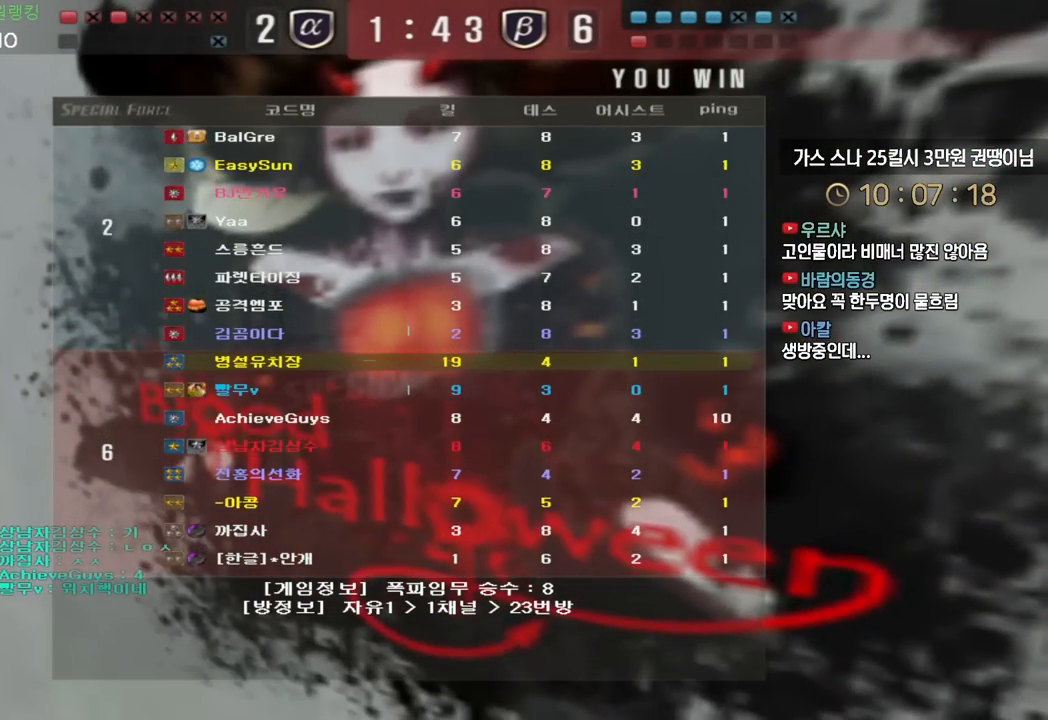
{"keys": ["tab", "w"], "events": []}
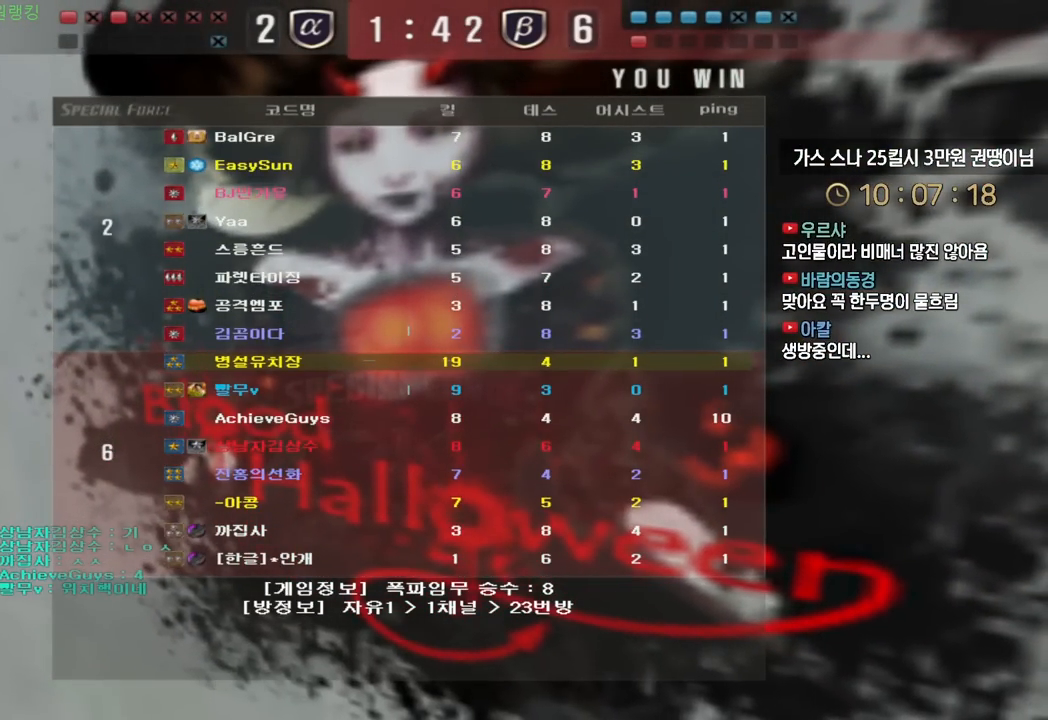
{"keys": ["tab", "w"], "events": []}
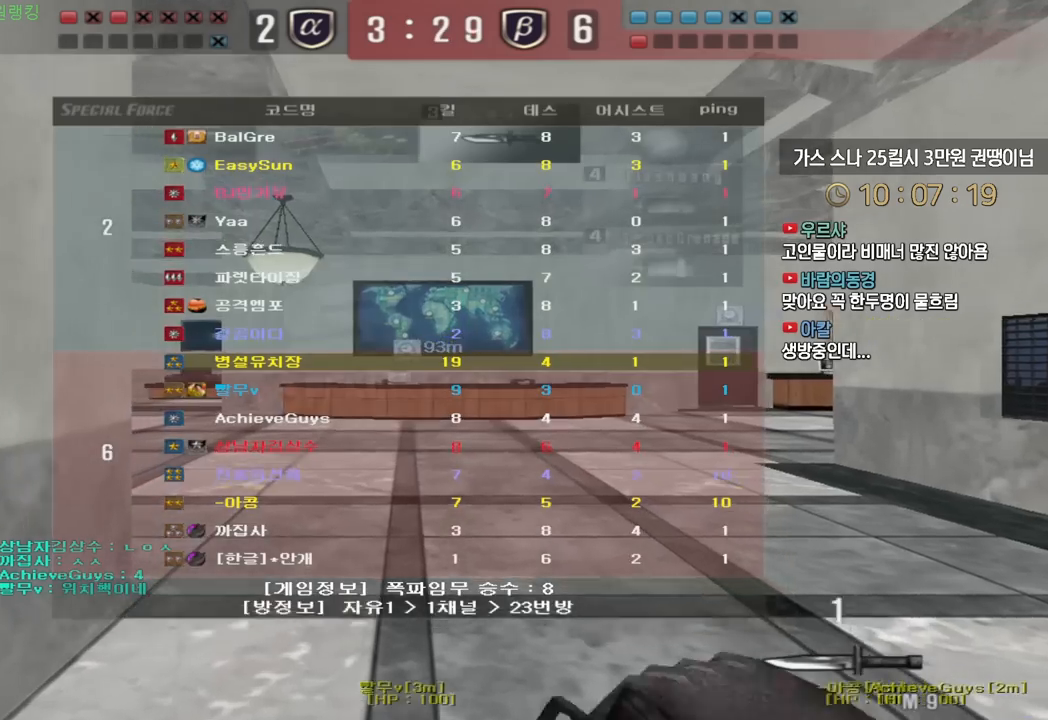
{"keys": ["d", "tab", "w"], "events": [[100, "d", "down"]]}
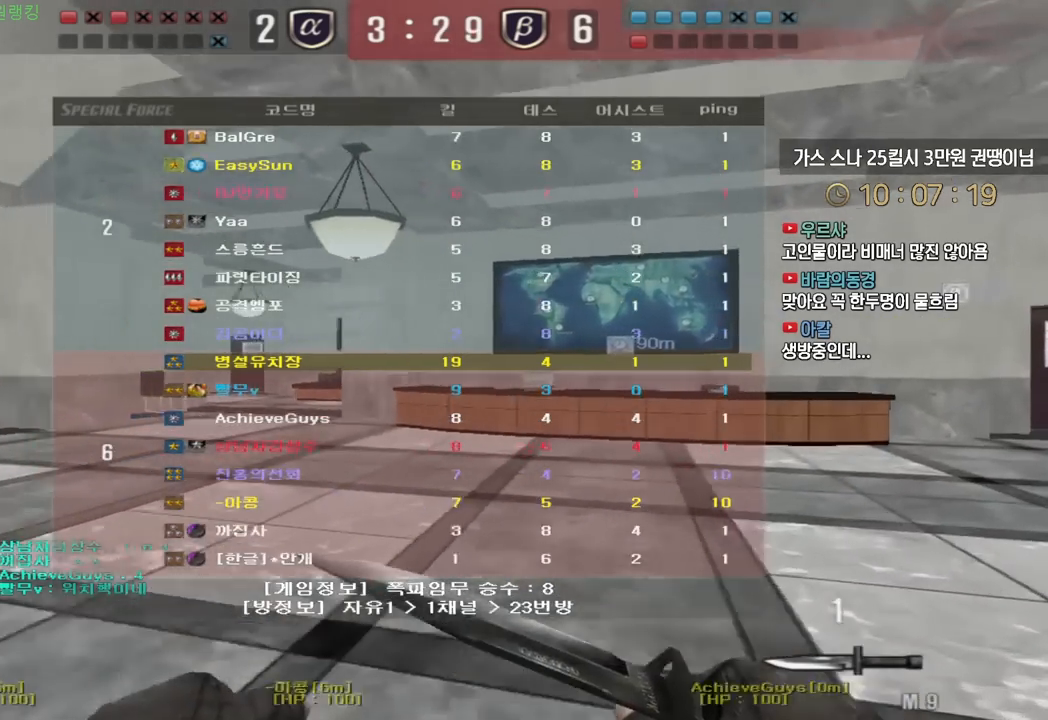
{"keys": ["d", "tab", "w"], "events": []}
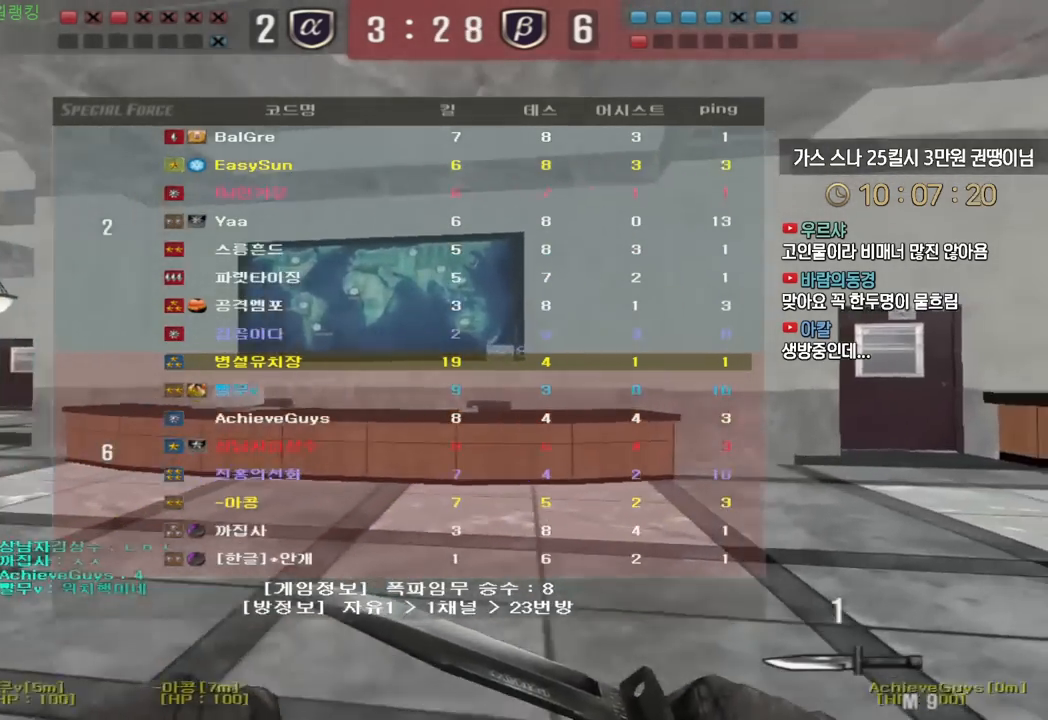
{"keys": ["d", "tab", "w"], "events": []}